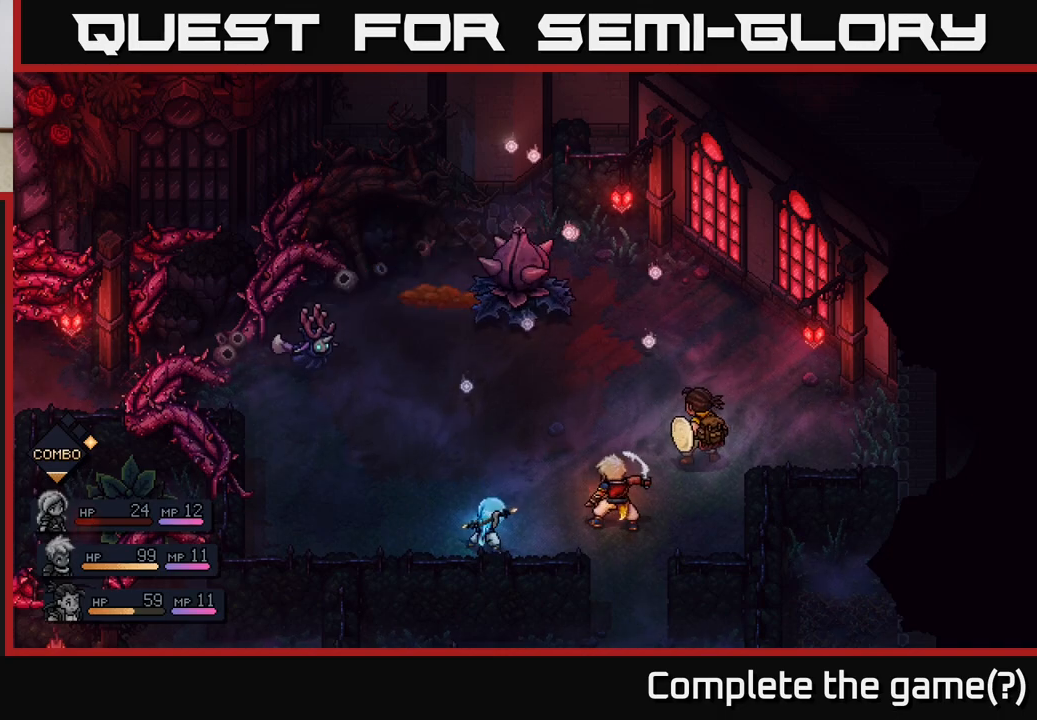
Gameplay with a controller (Xbox layout); each line is a JSON object with the inputs held at the frame after it. "events" lists button and stick changes between this image and that frame as [ms after this image, input, new state], when the widget could be followed in between.
{"buttons": [], "left_stick": "center", "right_stick": "center", "events": []}
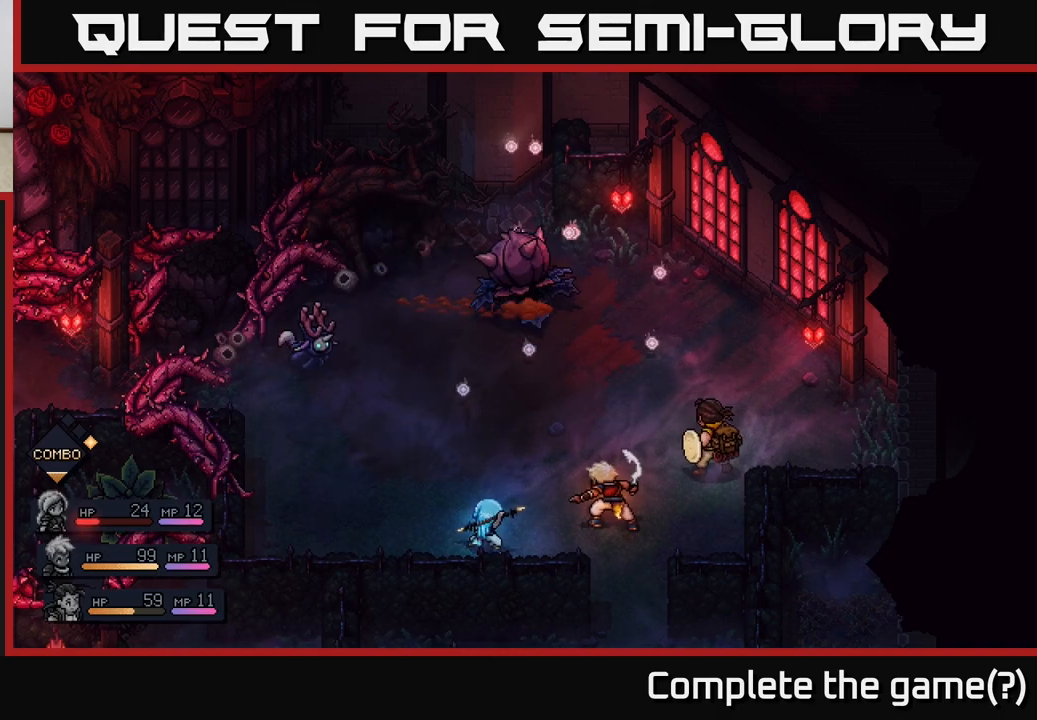
{"buttons": [], "left_stick": "center", "right_stick": "center", "events": [[350, "A", "down"], [450, "A", "up"]]}
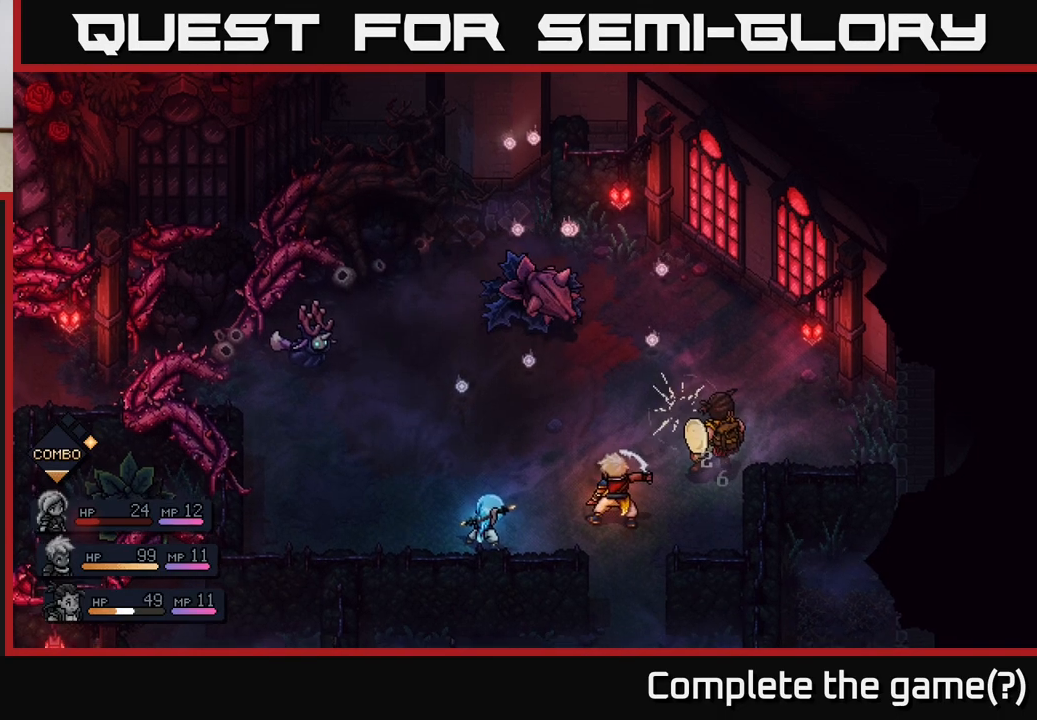
{"buttons": [], "left_stick": "center", "right_stick": "center", "events": []}
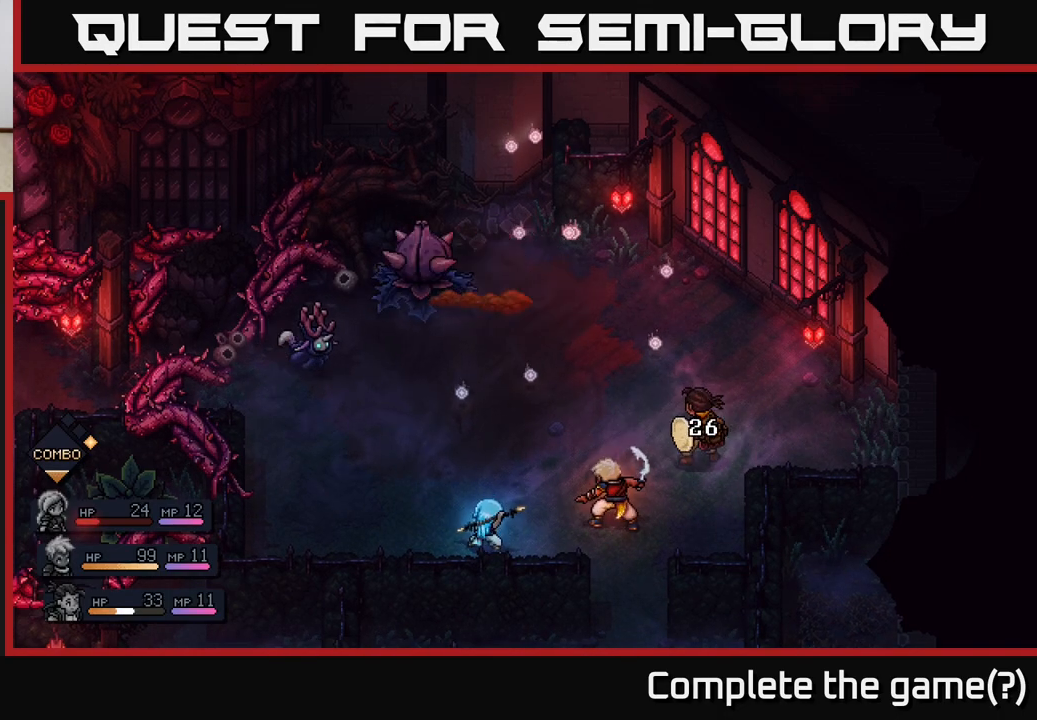
{"buttons": [], "left_stick": "center", "right_stick": "center", "events": []}
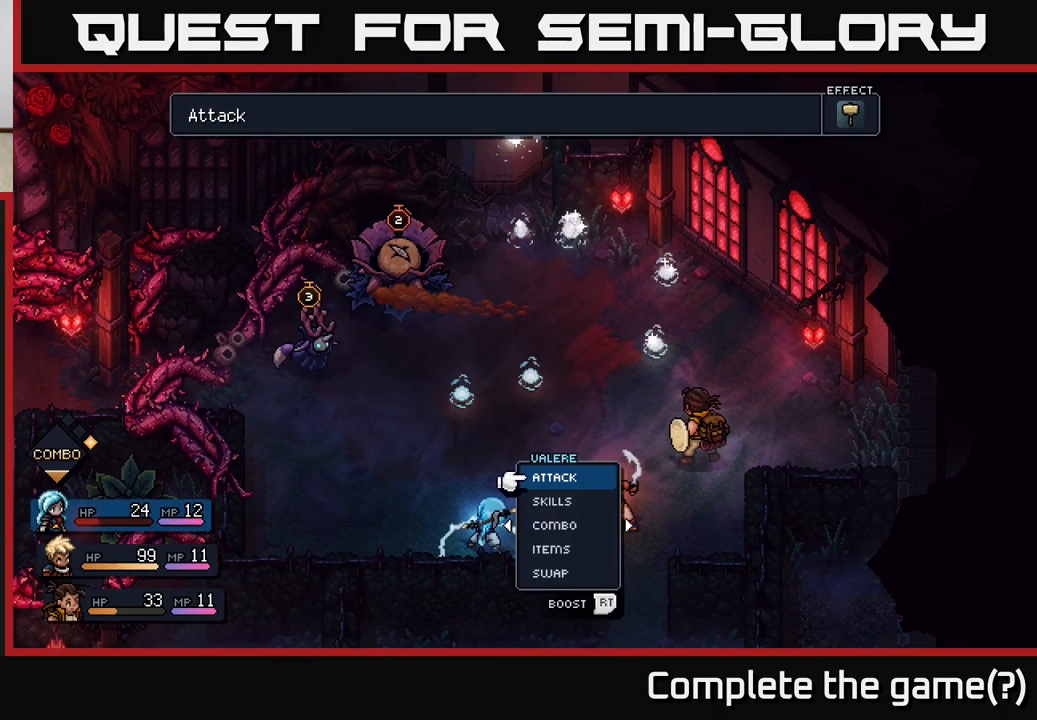
{"buttons": [], "left_stick": "center", "right_stick": "center", "events": []}
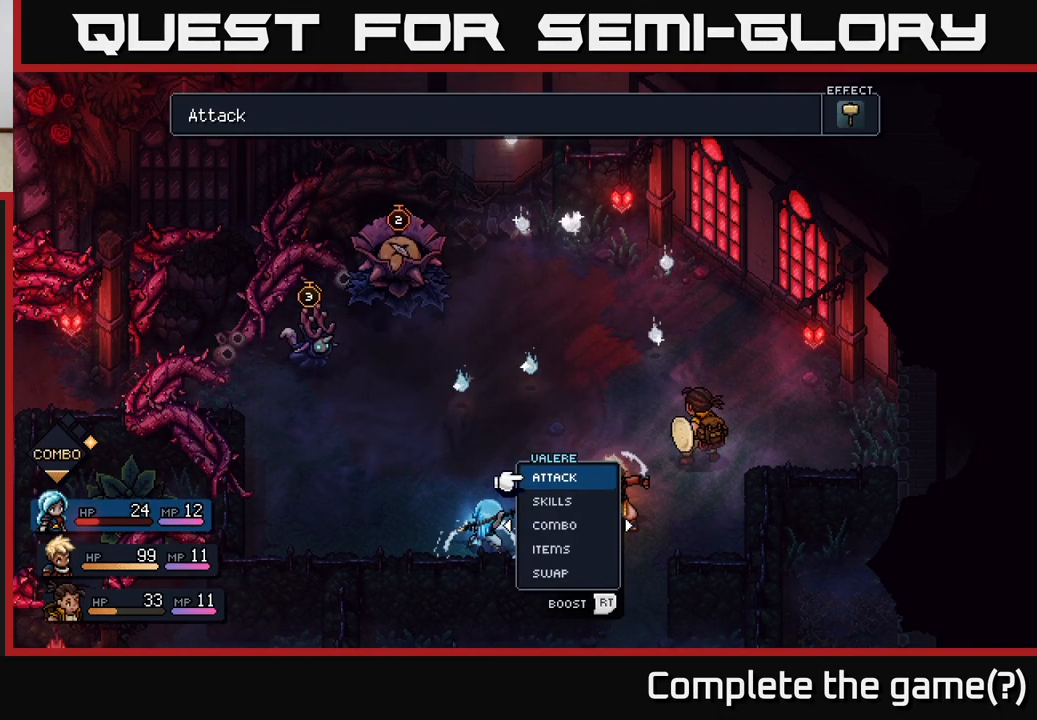
{"buttons": [], "left_stick": "center", "right_stick": "center", "events": []}
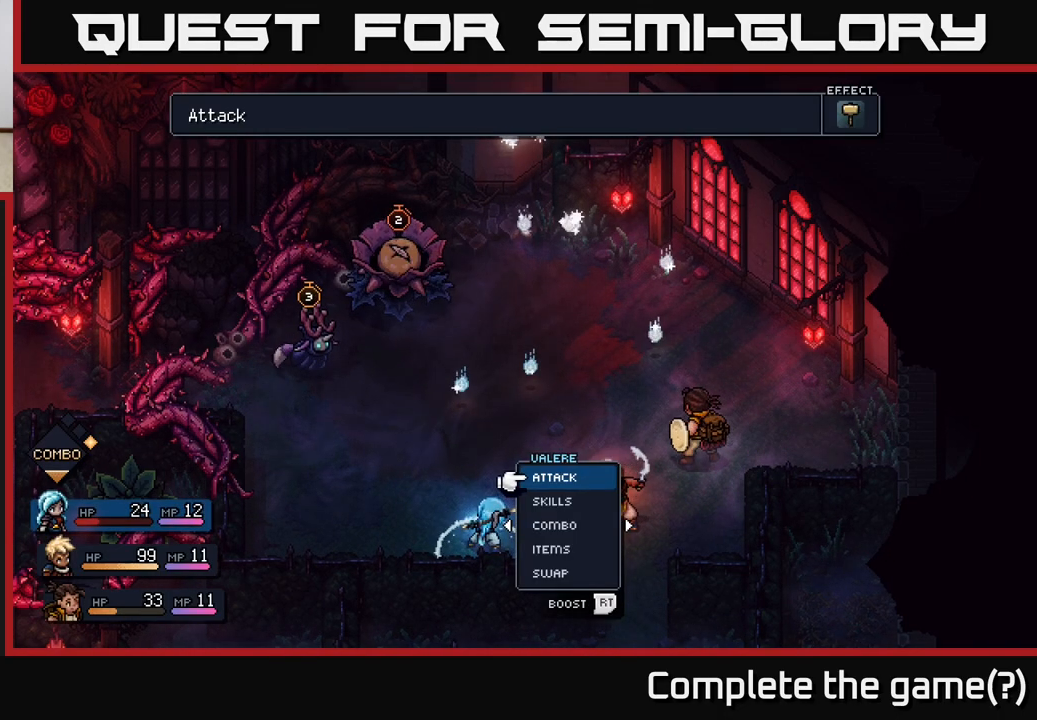
{"buttons": [], "left_stick": "center", "right_stick": "center", "events": [[150, "A", "down"], [250, "A", "up"]]}
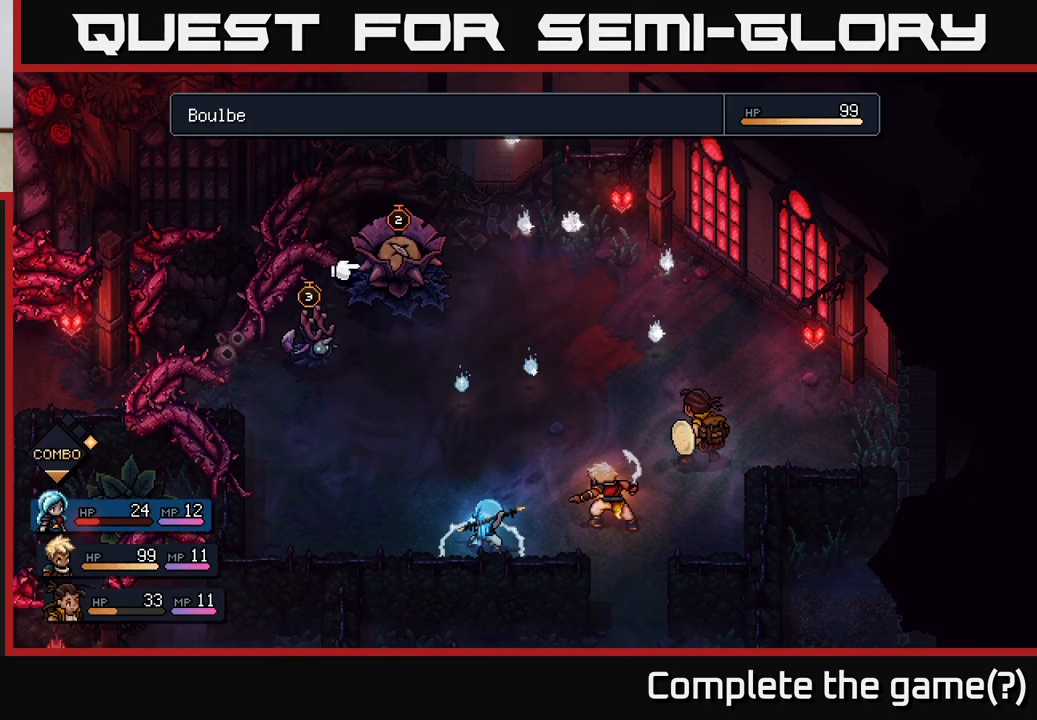
{"buttons": [], "left_stick": "center", "right_stick": "center", "events": [[200, "left_stick", "left"], [383, "left_stick", "center"]]}
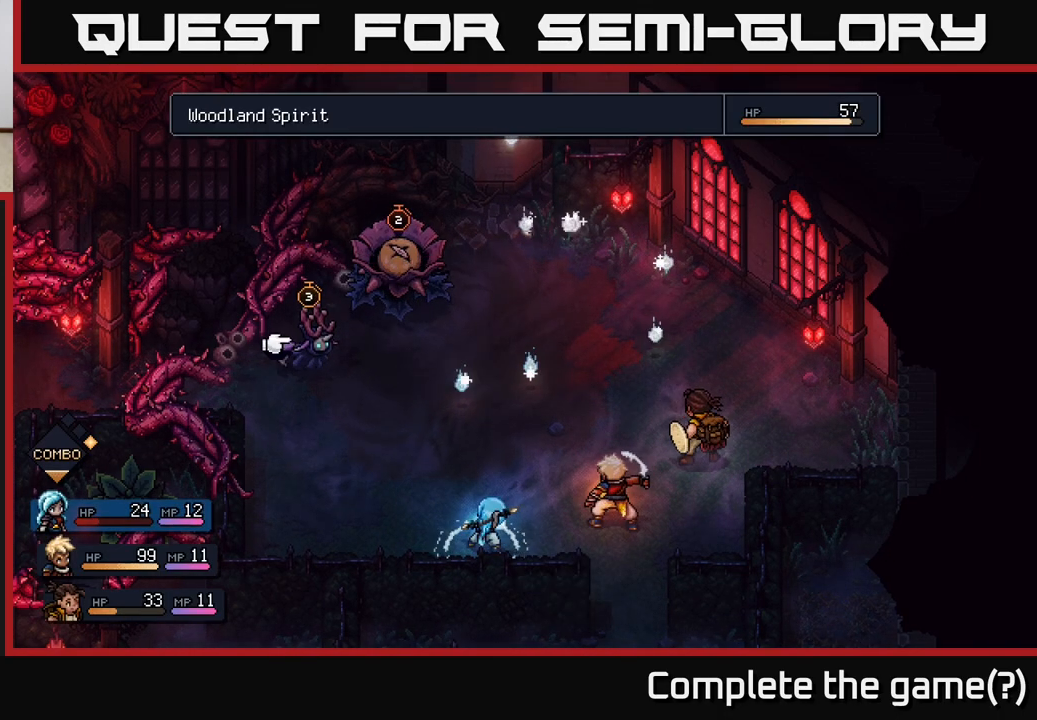
{"buttons": [], "left_stick": "right", "right_stick": "center", "events": [[417, "left_stick", "right"]]}
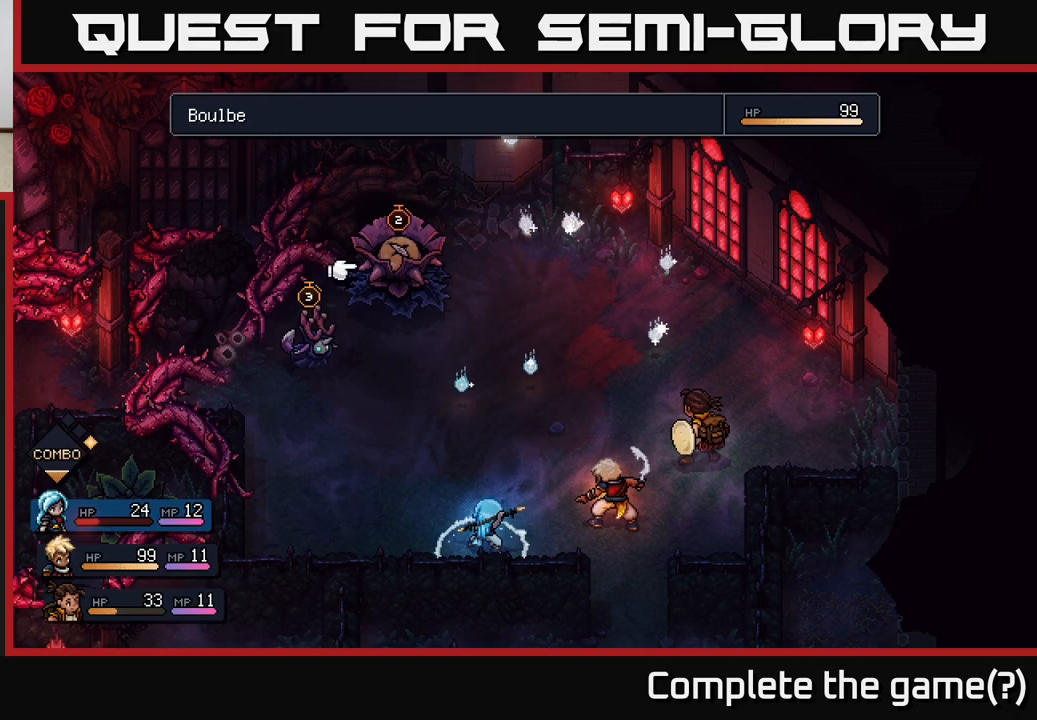
{"buttons": [], "left_stick": "center", "right_stick": "center", "events": [[117, "left_stick", "center"], [167, "left_stick", "left"], [367, "left_stick", "center"]]}
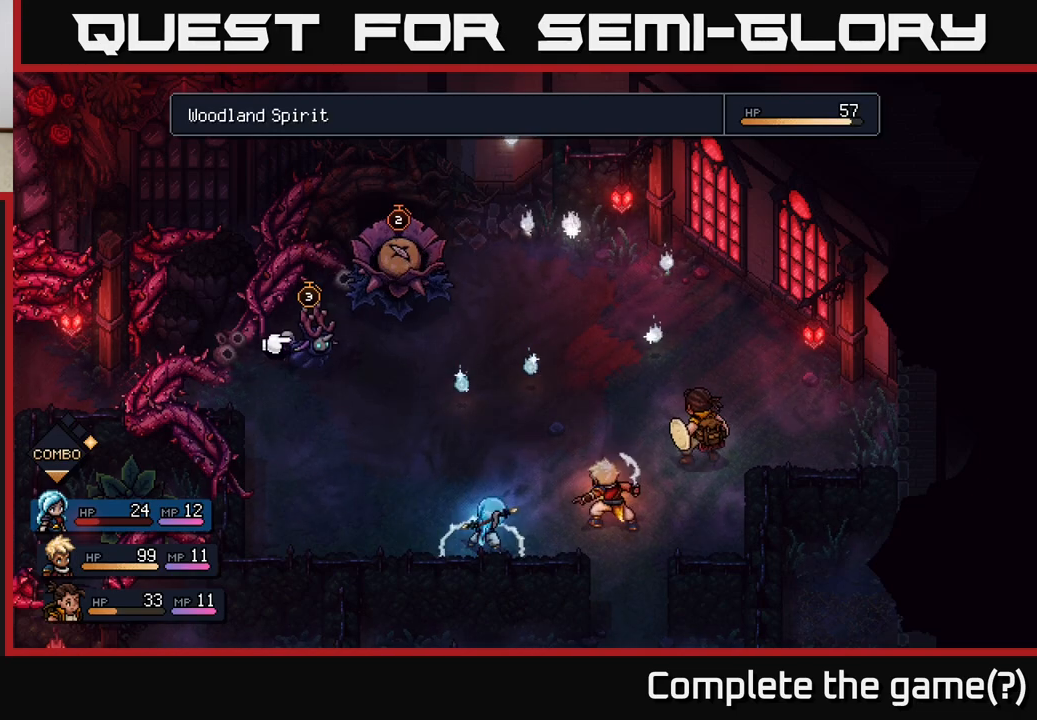
{"buttons": [], "left_stick": "center", "right_stick": "center", "events": []}
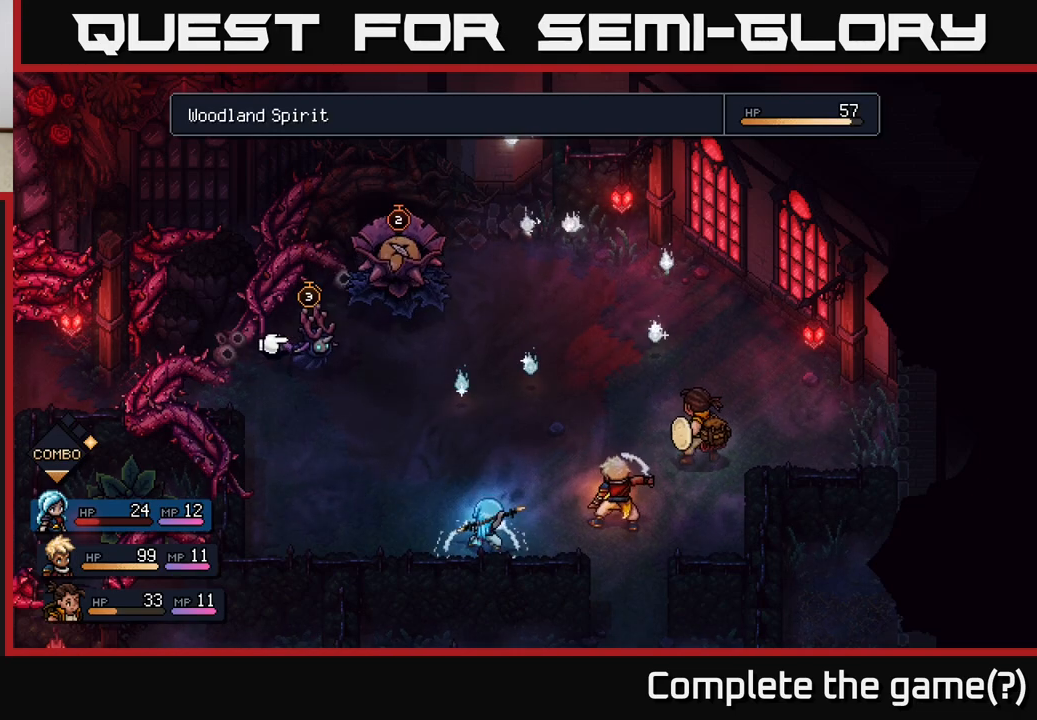
{"buttons": [], "left_stick": "center", "right_stick": "center", "events": [[333, "A", "down"], [400, "A", "up"]]}
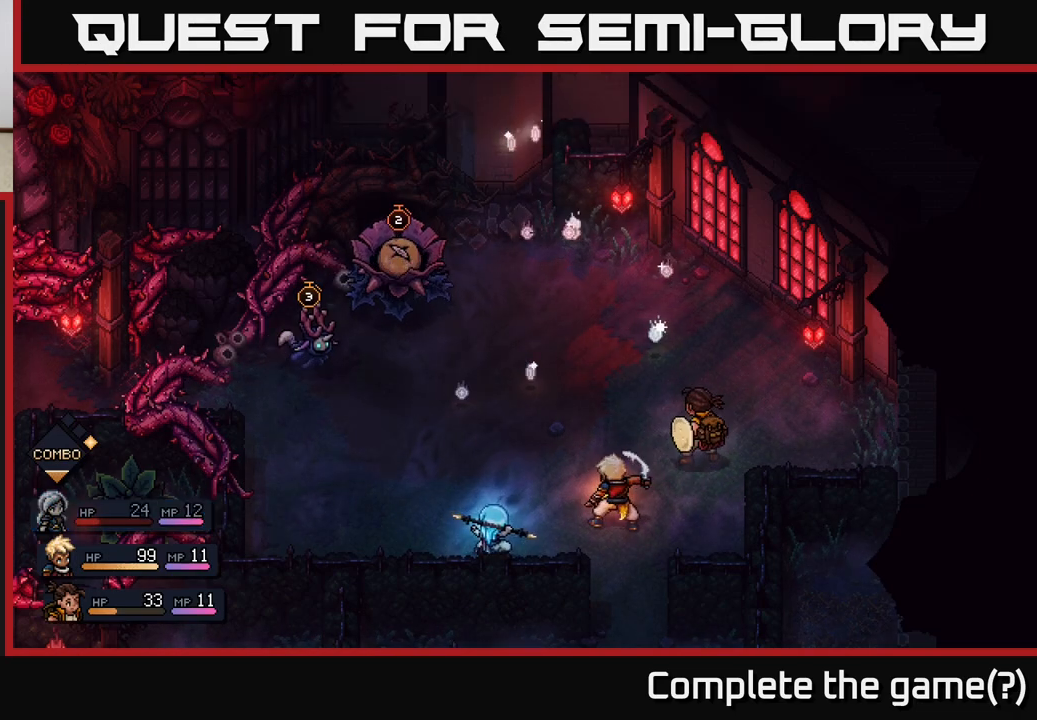
{"buttons": [], "left_stick": "center", "right_stick": "center", "events": []}
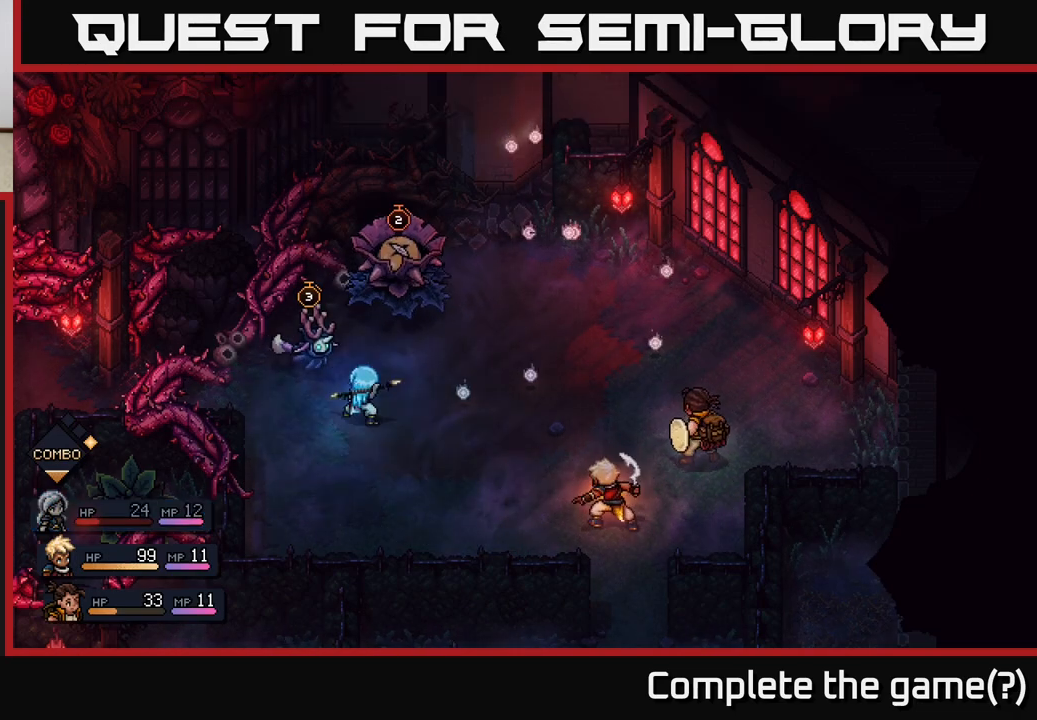
{"buttons": ["A"], "left_stick": "center", "right_stick": "center", "events": [[417, "A", "down"]]}
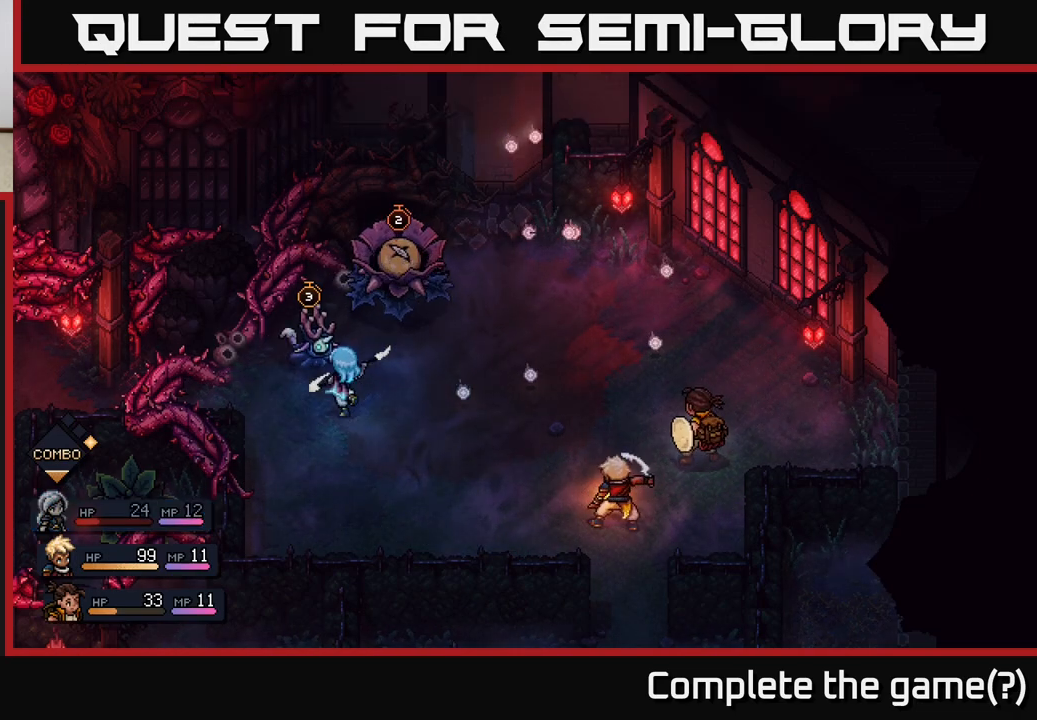
{"buttons": [], "left_stick": "center", "right_stick": "center", "events": [[233, "A", "up"]]}
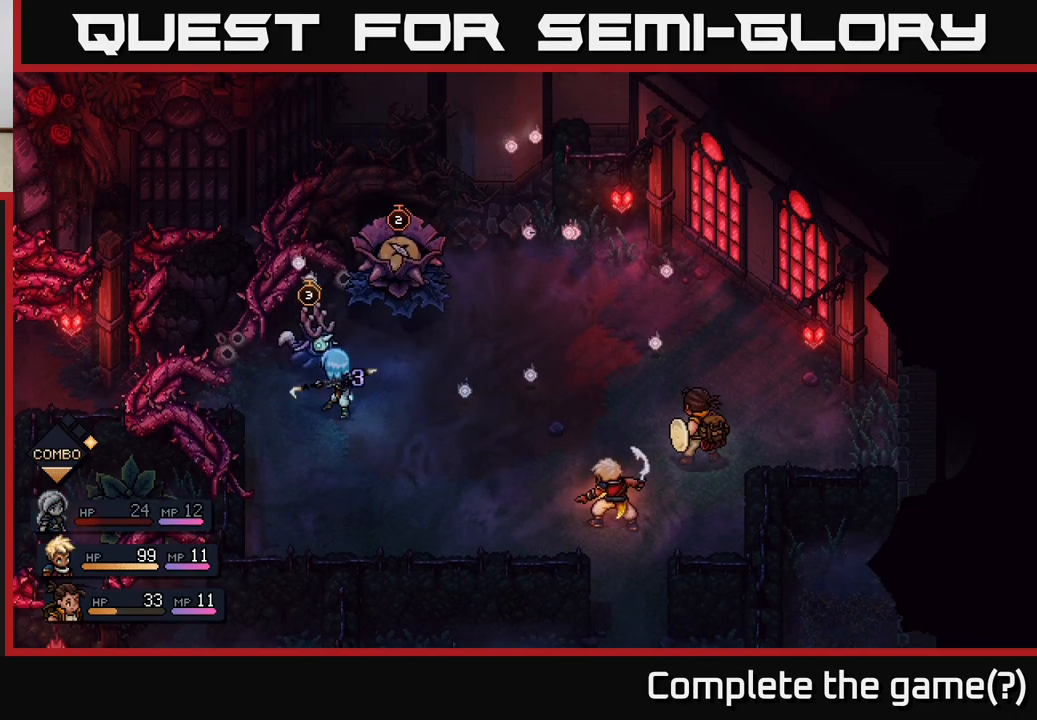
{"buttons": [], "left_stick": "center", "right_stick": "center", "events": [[33, "A", "down"], [183, "A", "up"]]}
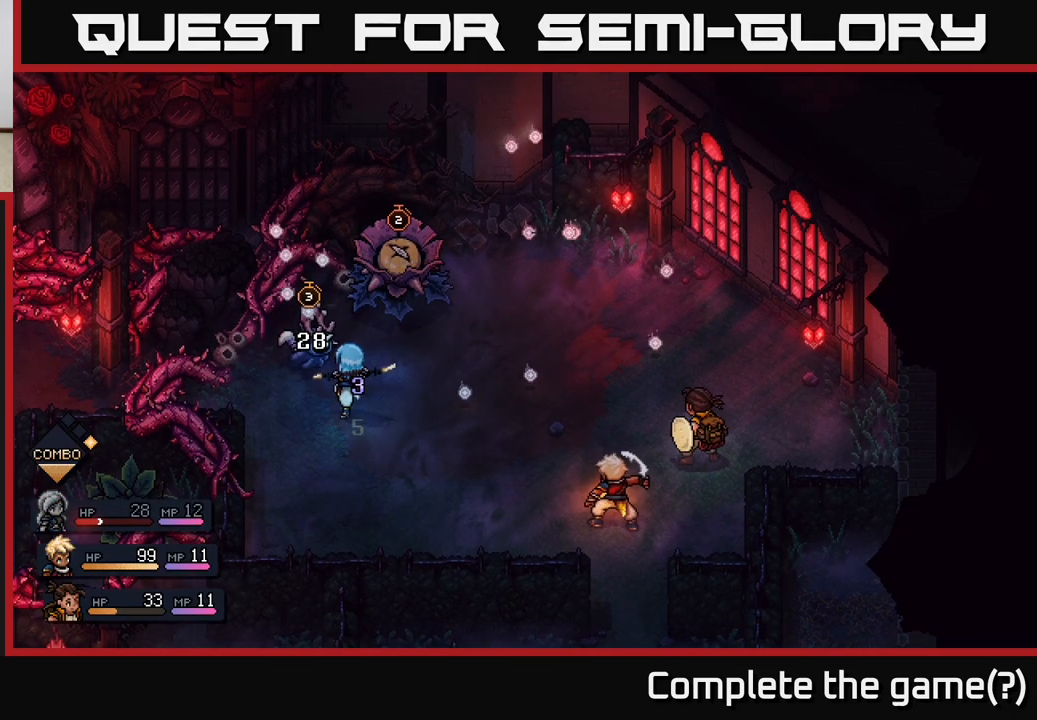
{"buttons": [], "left_stick": "center", "right_stick": "center", "events": []}
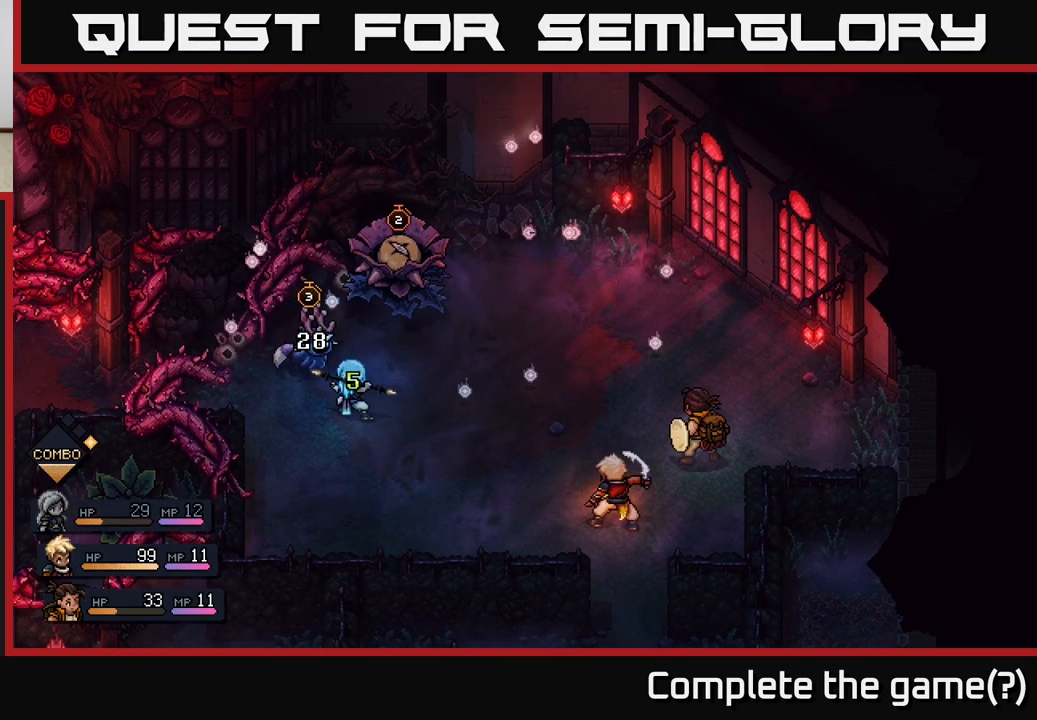
{"buttons": [], "left_stick": "center", "right_stick": "center", "events": []}
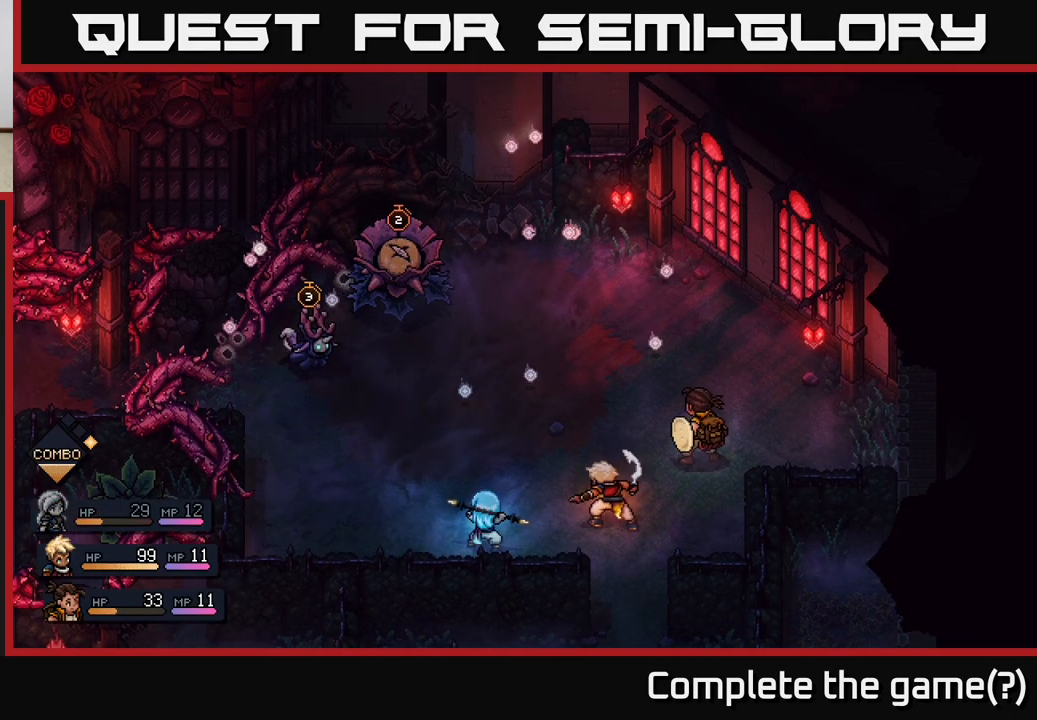
{"buttons": [], "left_stick": "center", "right_stick": "center", "events": []}
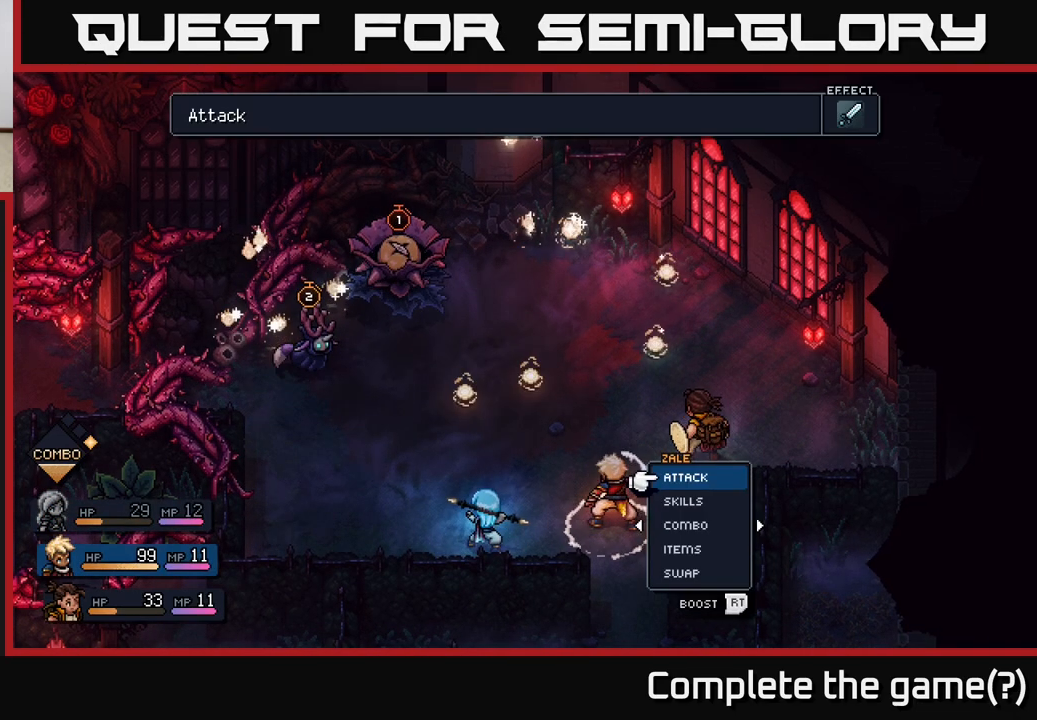
{"buttons": [], "left_stick": "center", "right_stick": "center", "events": [[200, "A", "down"], [350, "A", "up"]]}
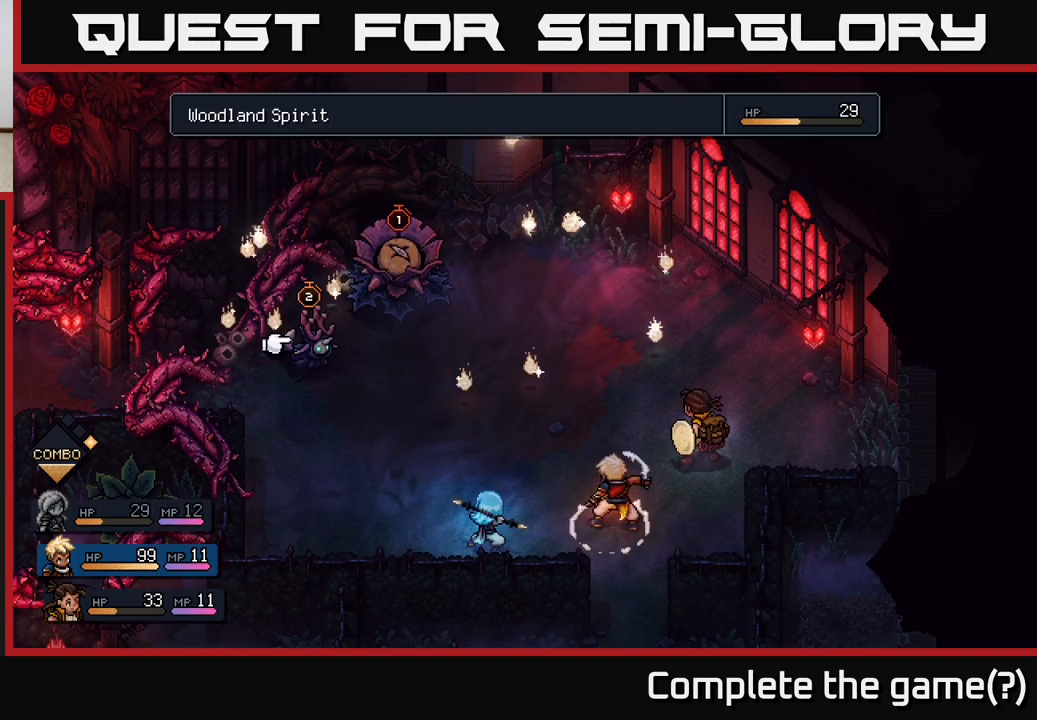
{"buttons": [], "left_stick": "center", "right_stick": "center", "events": []}
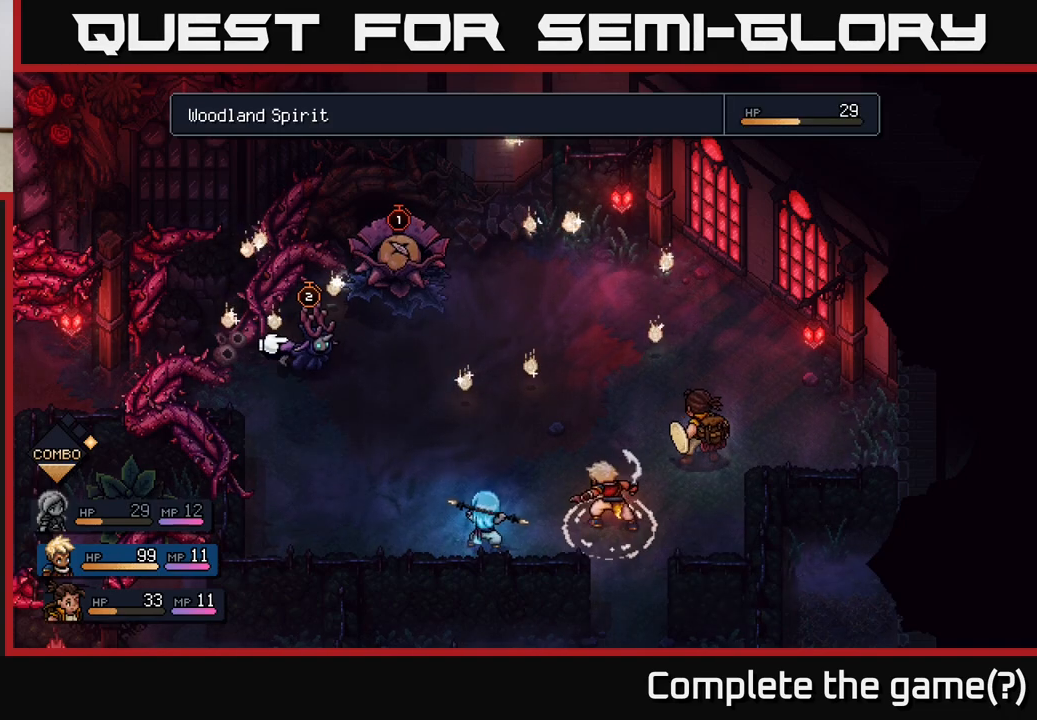
{"buttons": [], "left_stick": "center", "right_stick": "center", "events": [[150, "left_stick", "right"], [333, "left_stick", "center"]]}
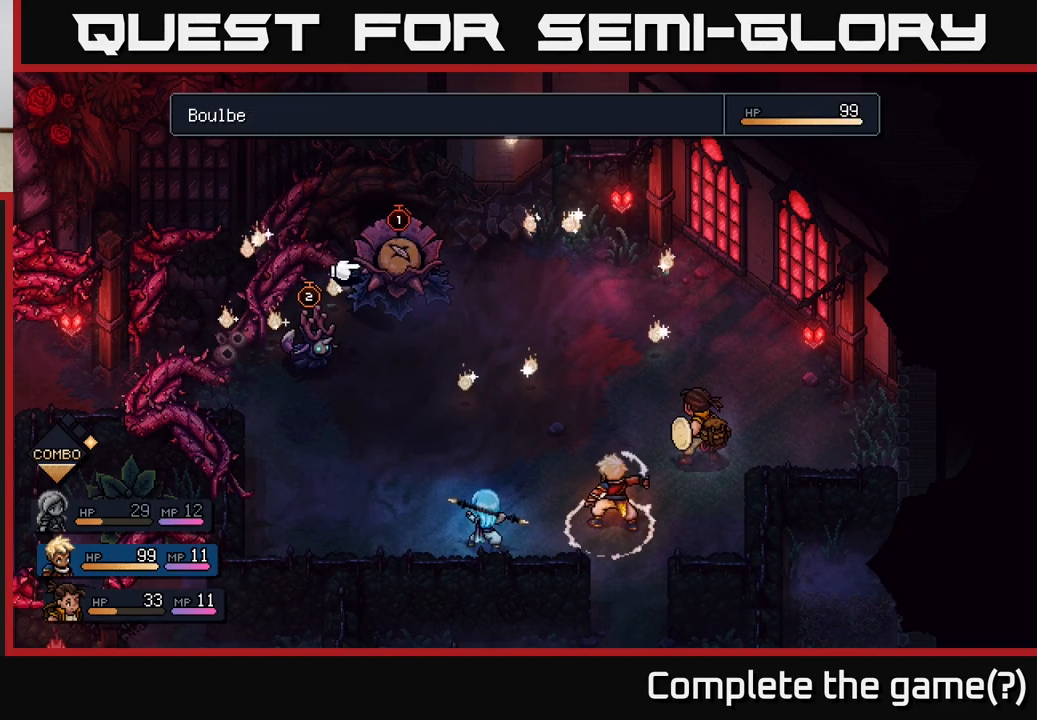
{"buttons": [], "left_stick": "center", "right_stick": "center", "events": [[117, "left_stick", "left"], [300, "left_stick", "center"]]}
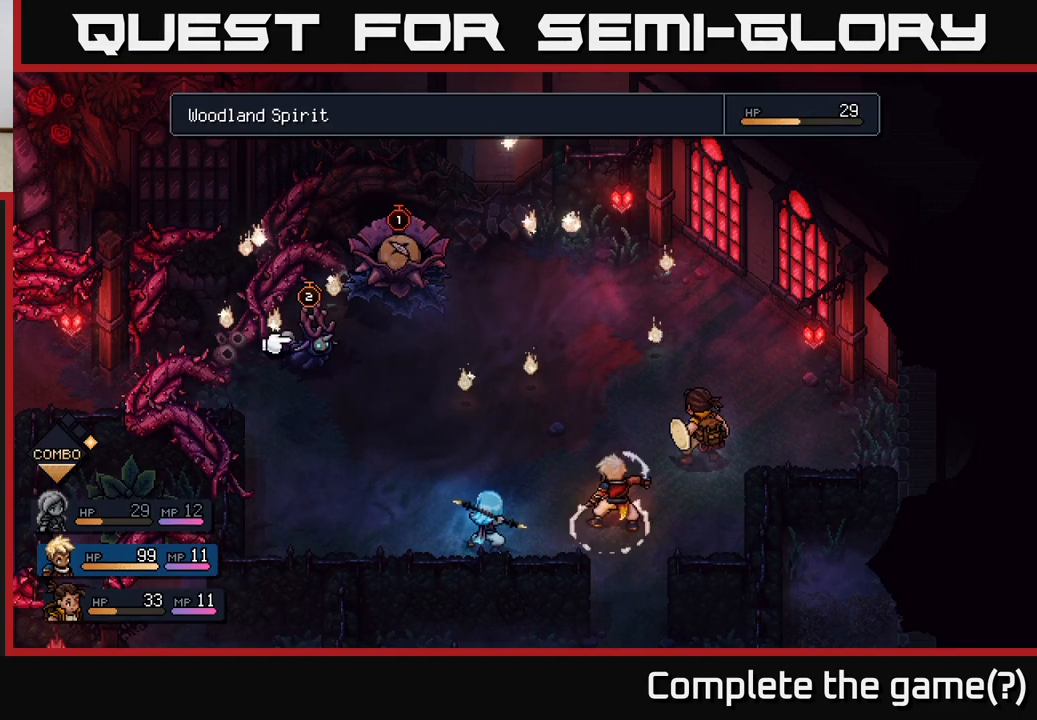
{"buttons": [], "left_stick": "center", "right_stick": "center", "events": []}
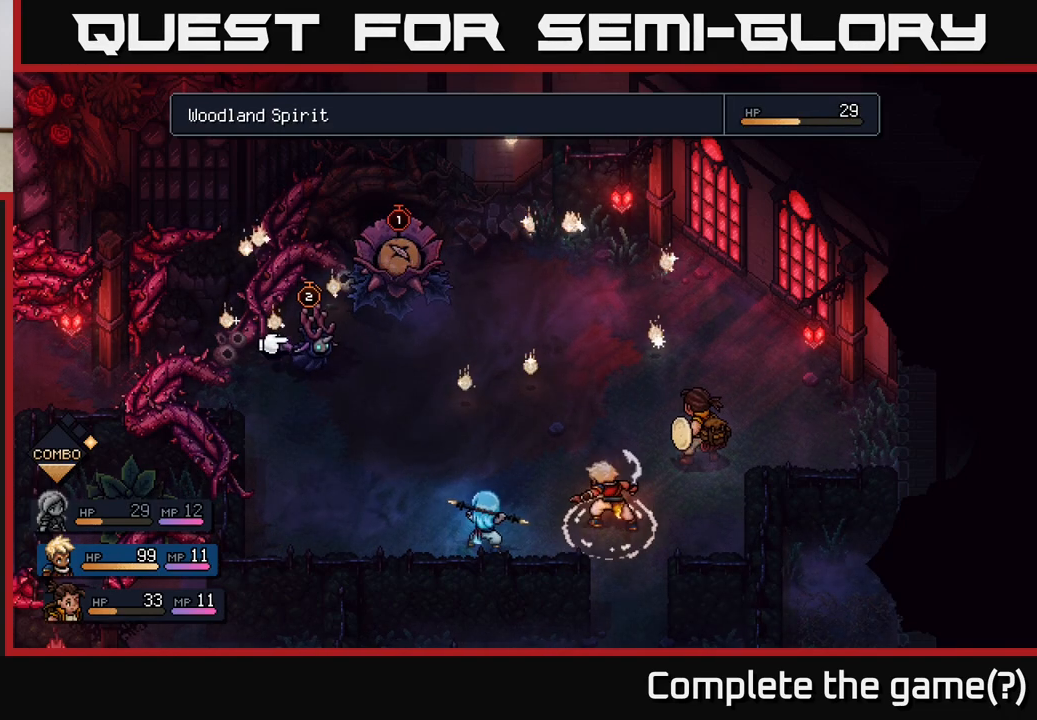
{"buttons": [], "left_stick": "right", "right_stick": "center", "events": [[33, "B", "down"], [133, "B", "up"], [350, "left_stick", "right"]]}
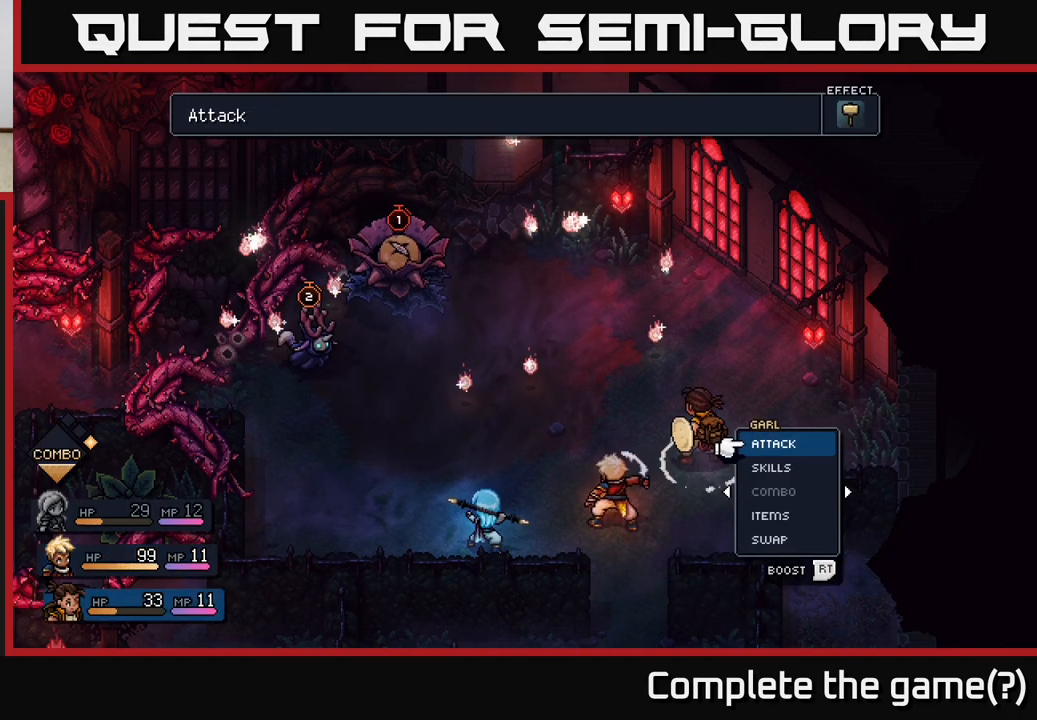
{"buttons": [], "left_stick": "center", "right_stick": "center", "events": [[33, "left_stick", "center"]]}
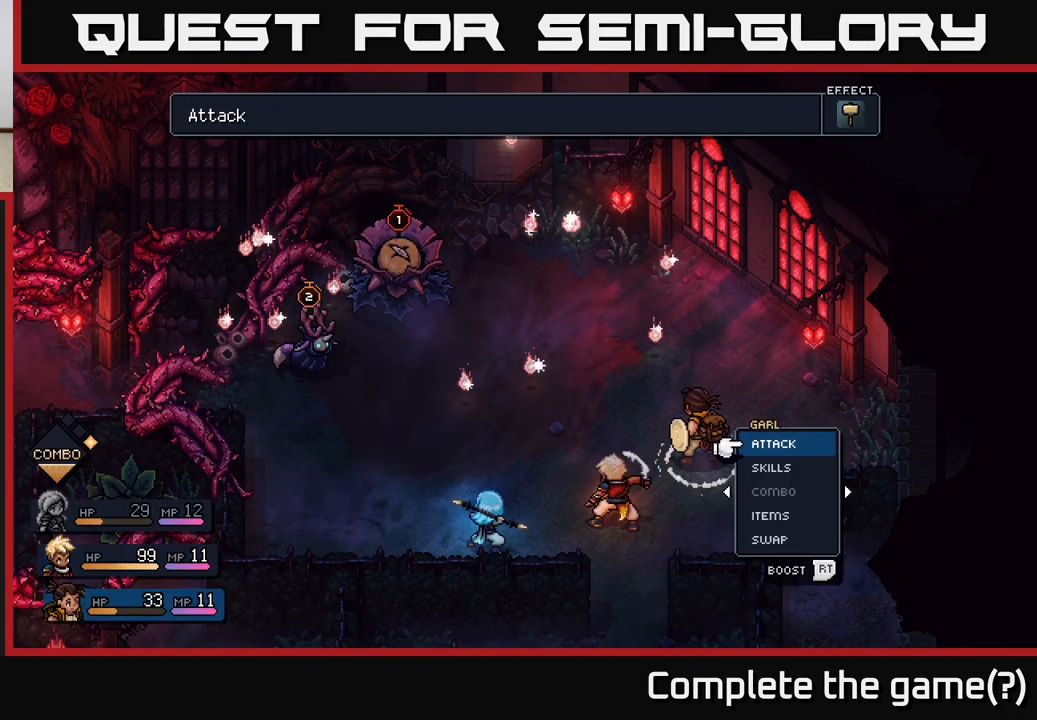
{"buttons": [], "left_stick": "center", "right_stick": "center", "events": []}
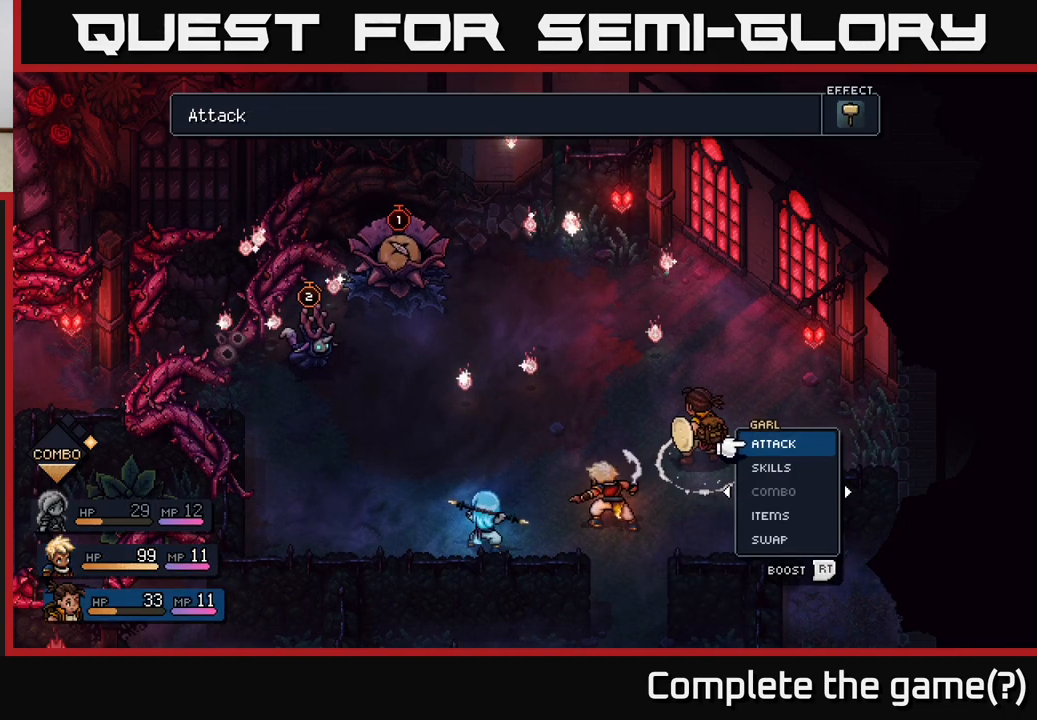
{"buttons": [], "left_stick": "center", "right_stick": "center", "events": [[383, "A", "down"], [450, "A", "up"]]}